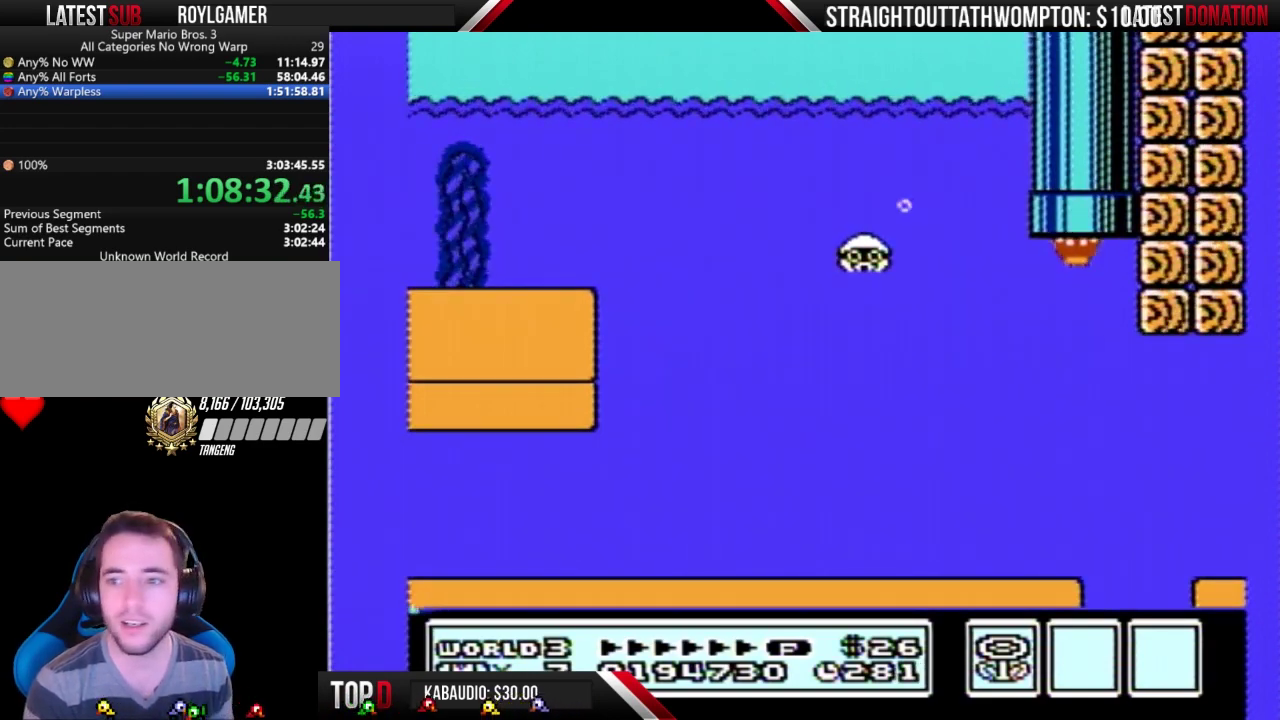
Gameplay with a controller (Nintendo layout); each line is a JSON object with the inputs held at the frame after it. "events" lists button and stick changes between this image and that frame as [ms after this image, input, new state], when the widget could be followed in between. Not read: L3 R3.
{"buttons": ["B"], "events": []}
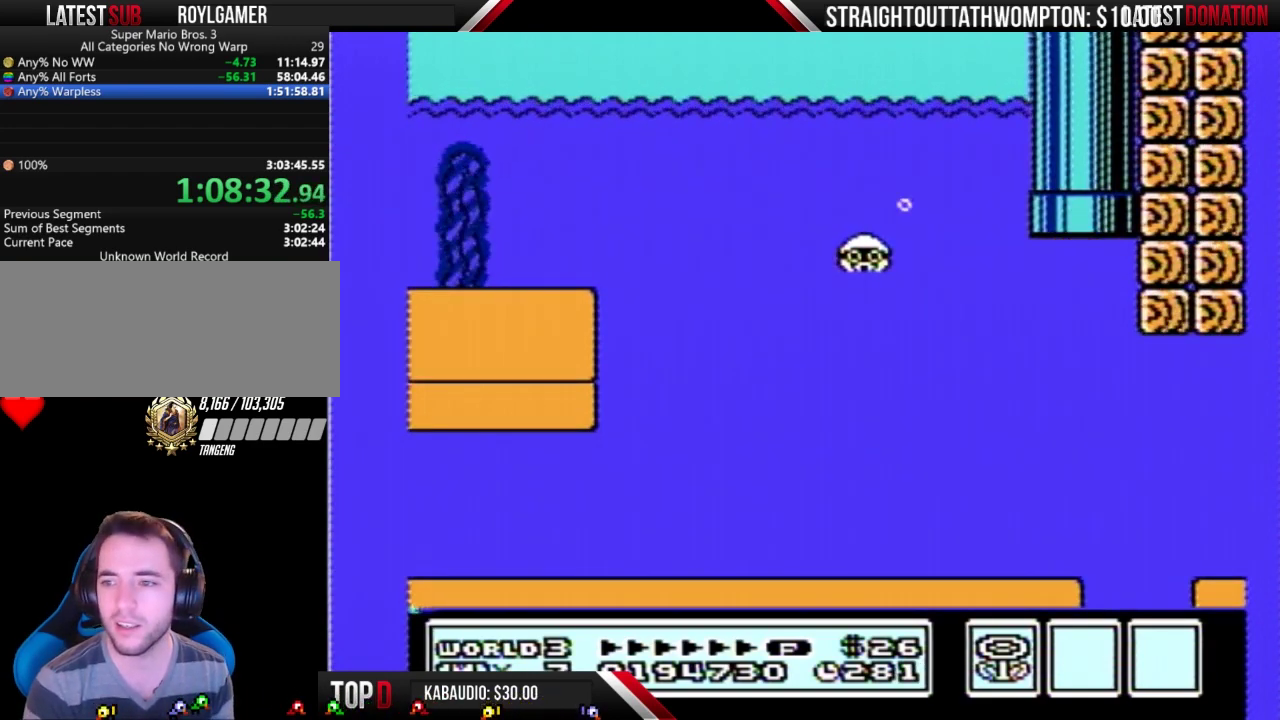
{"buttons": ["B", "DPAD_RIGHT"], "events": [[100, "DPAD_RIGHT", "down"]]}
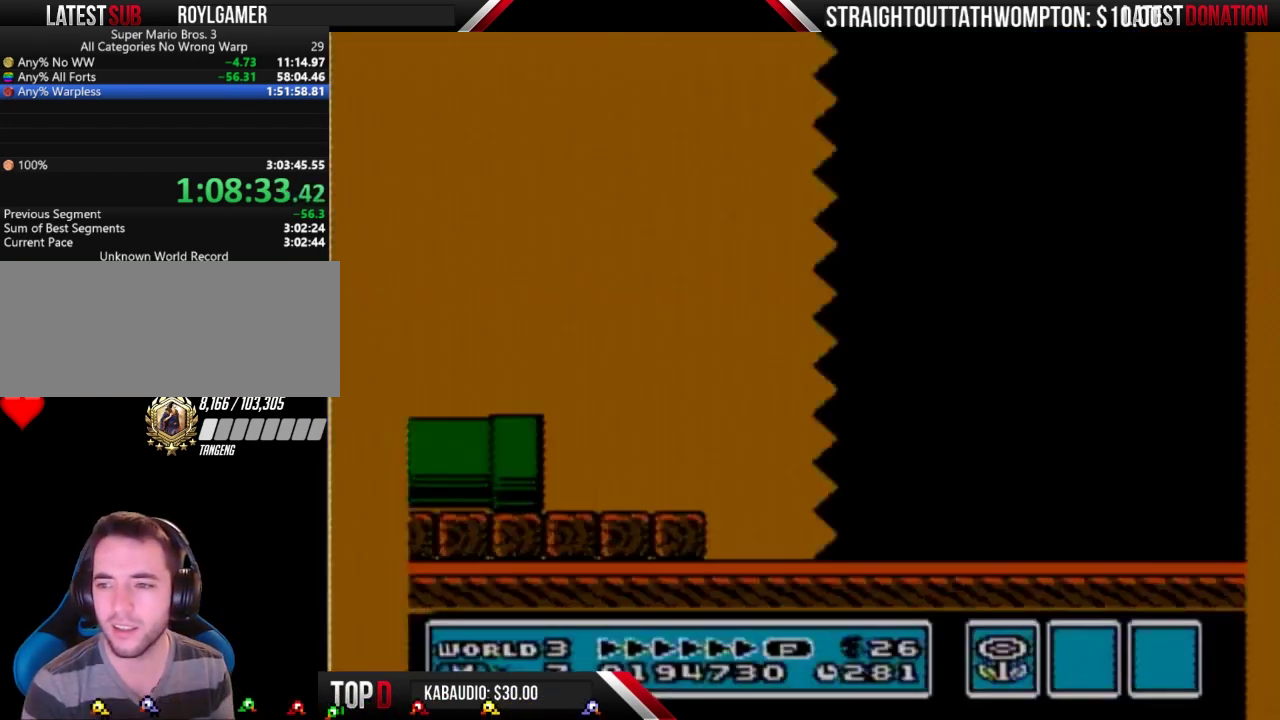
{"buttons": ["B", "DPAD_RIGHT"], "events": []}
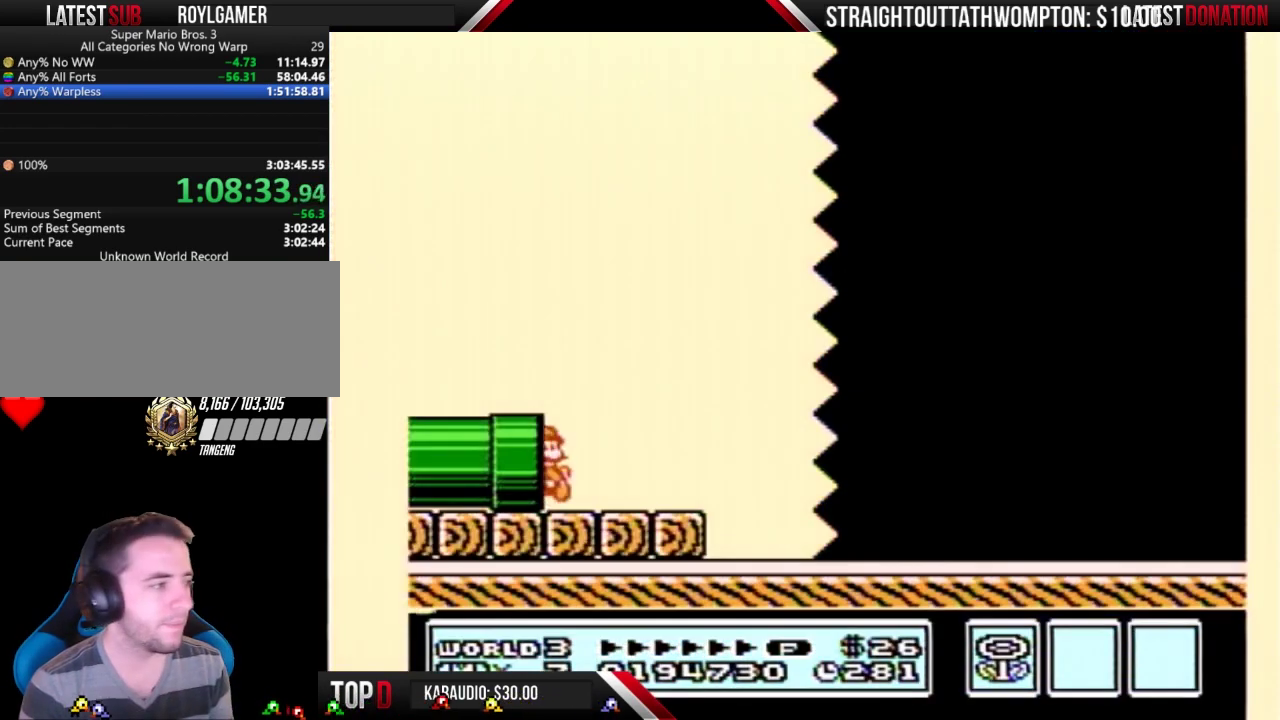
{"buttons": ["A", "B", "DPAD_RIGHT"], "events": [[467, "A", "down"]]}
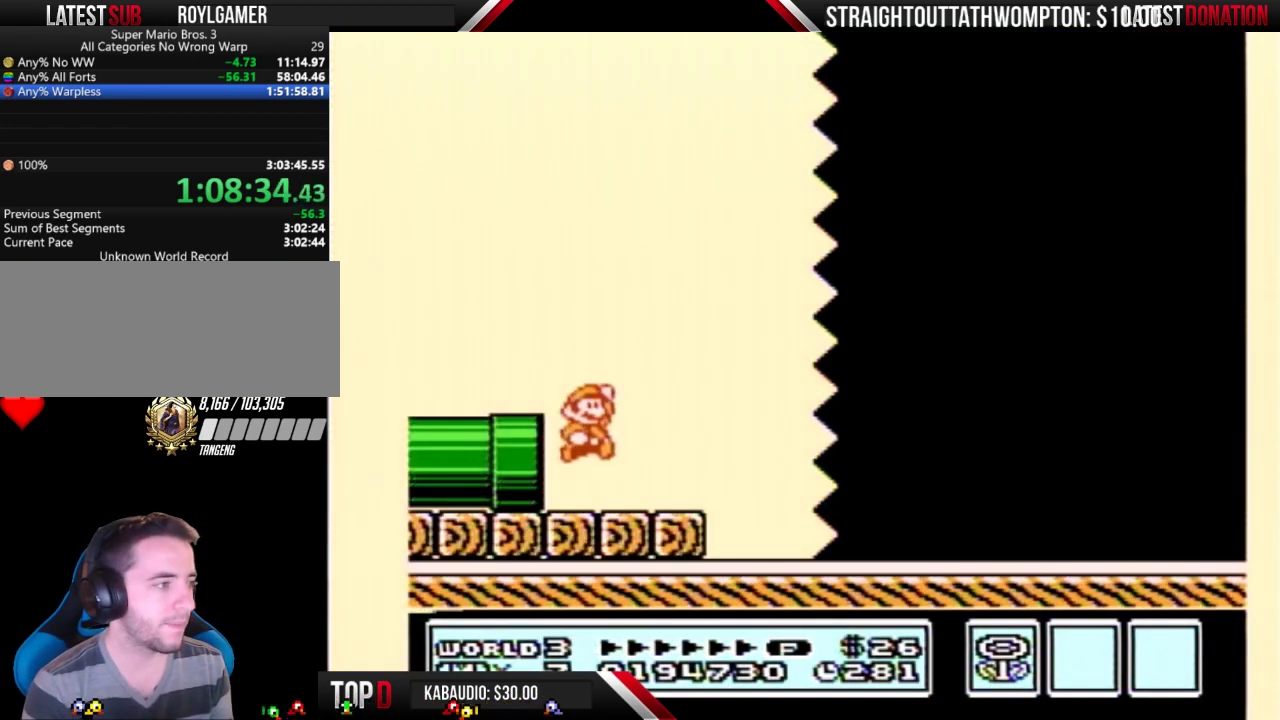
{"buttons": ["B", "DPAD_RIGHT"], "events": [[67, "A", "up"]]}
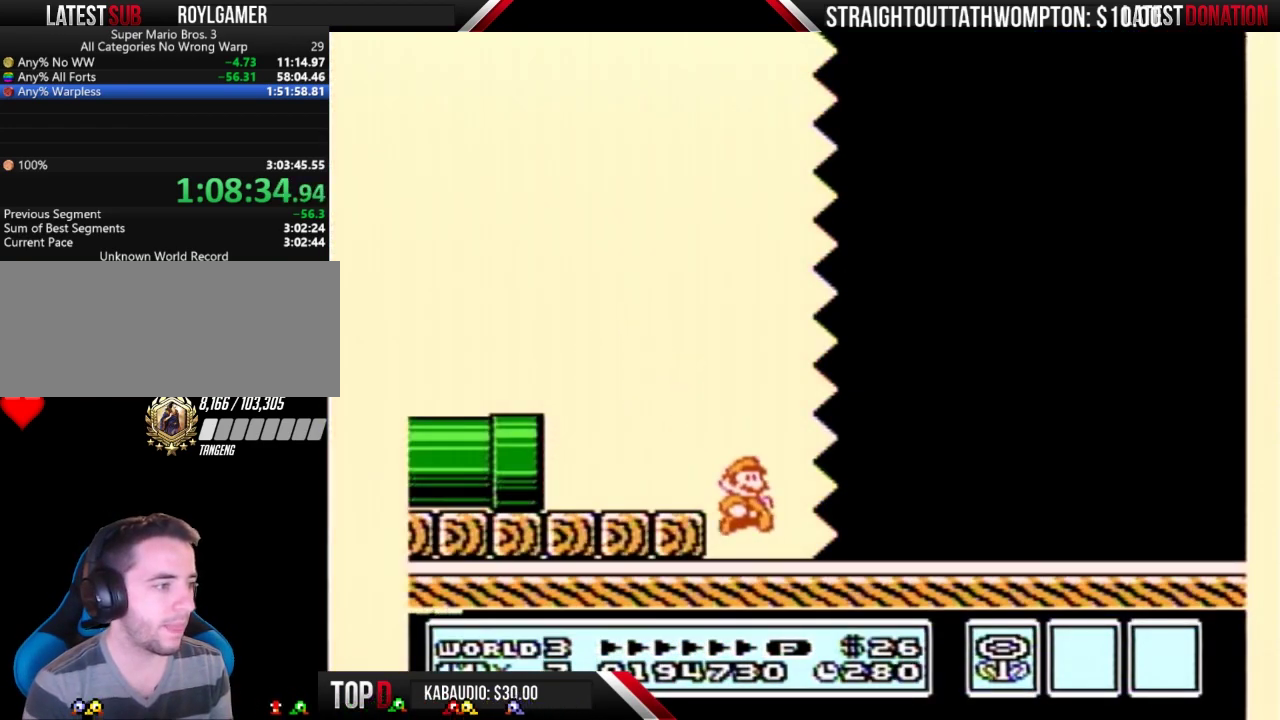
{"buttons": ["B", "DPAD_RIGHT"], "events": []}
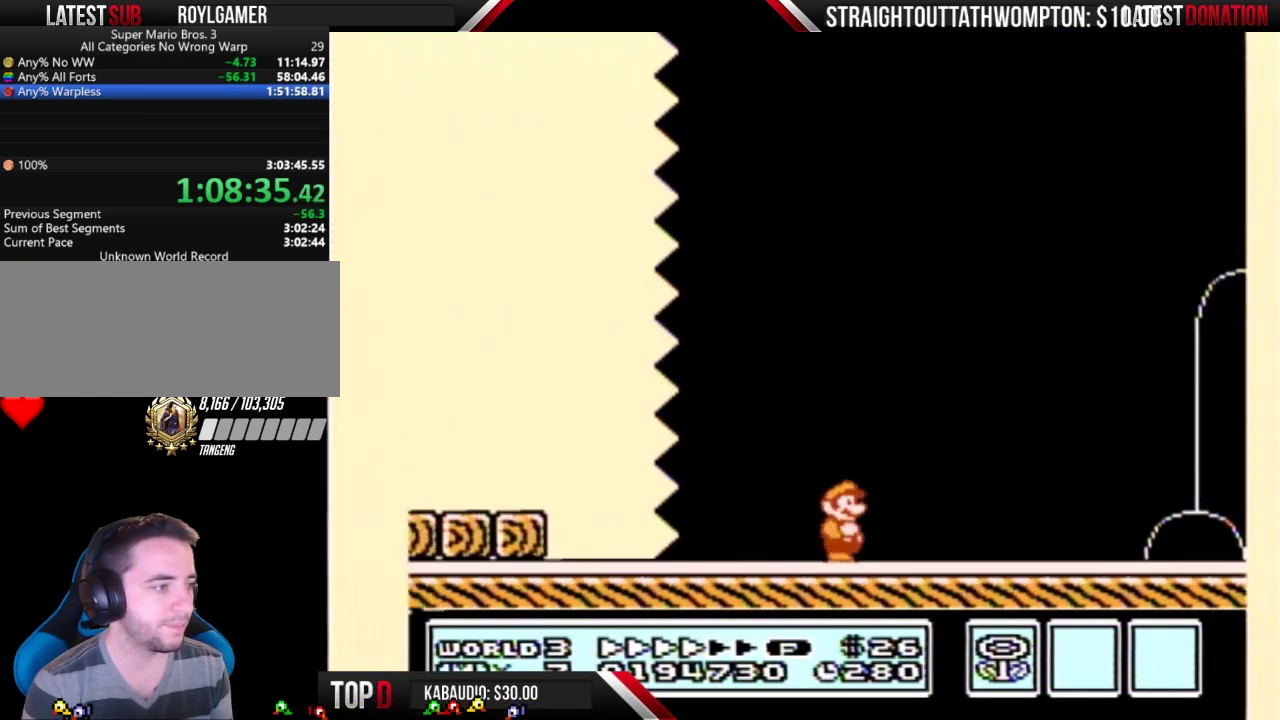
{"buttons": ["B", "DPAD_RIGHT"], "events": []}
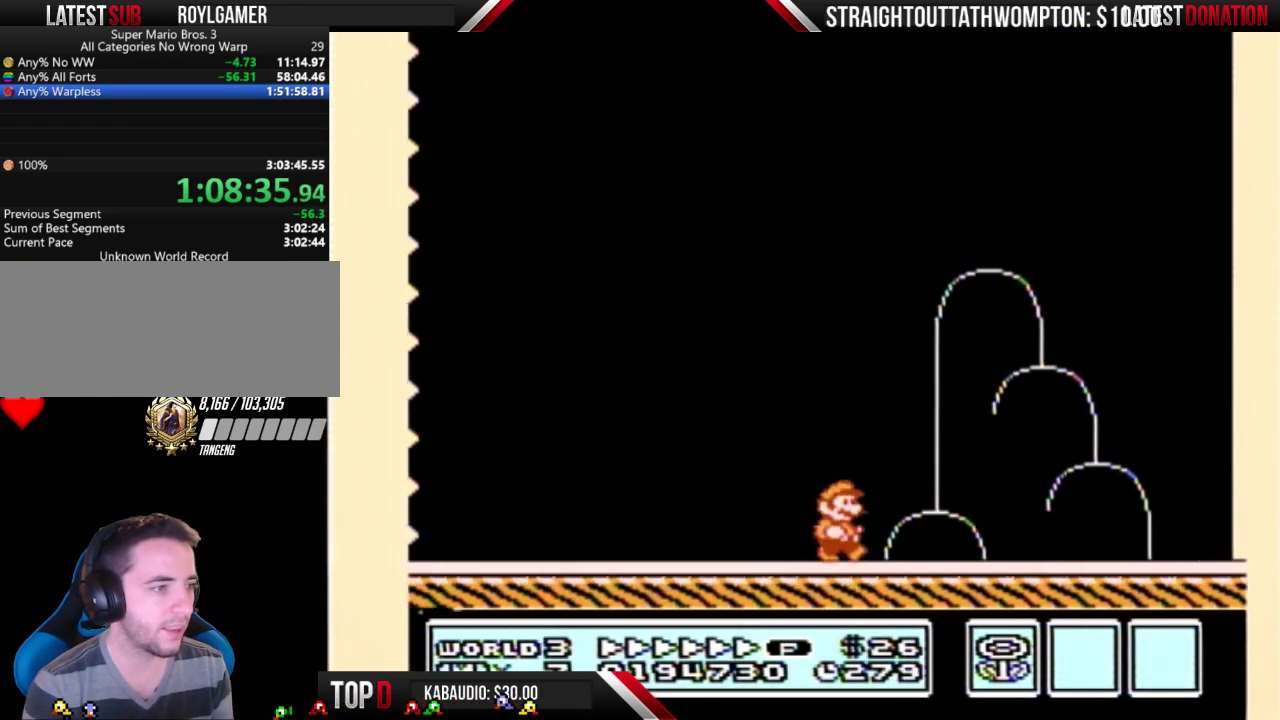
{"buttons": ["DPAD_RIGHT"], "events": [[333, "A", "down"], [500, "A", "up"], [500, "B", "up"]]}
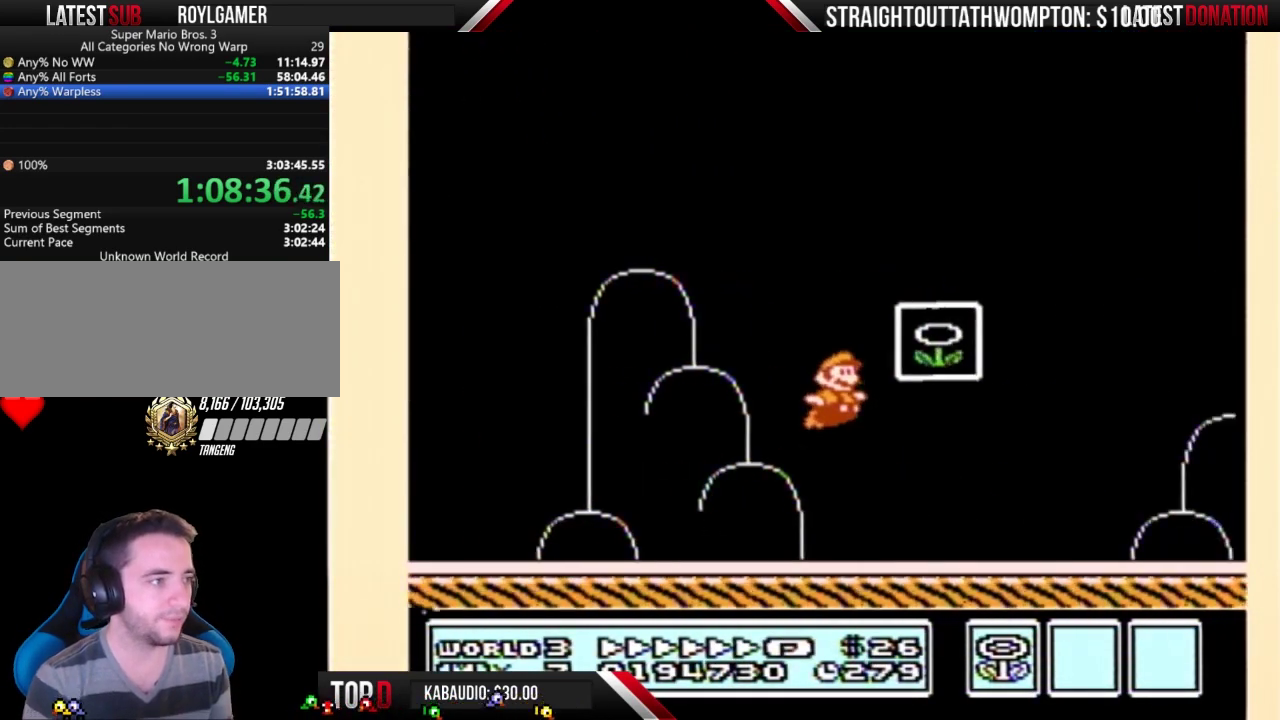
{"buttons": [], "events": [[67, "B", "down"], [133, "B", "up"], [133, "DPAD_RIGHT", "up"]]}